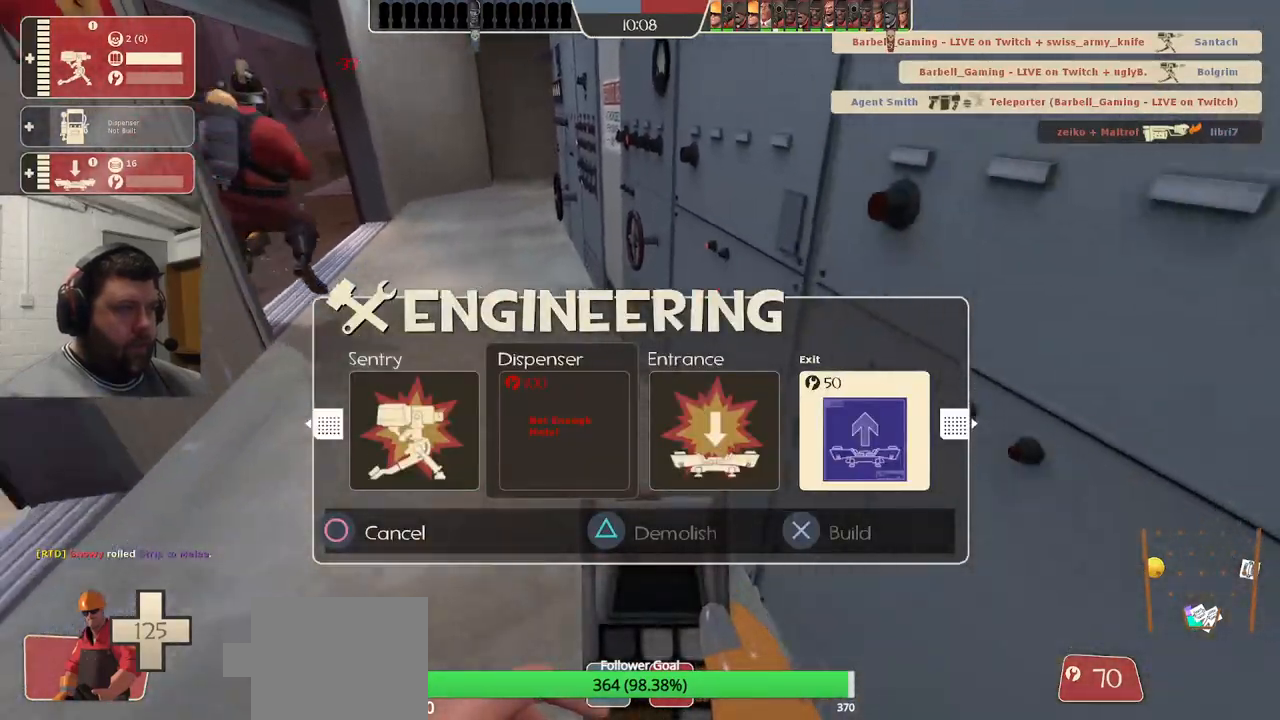
Gameplay with a controller (PlayStation layout); each line is a JSON object with the inputs held at the frame after it. "events" lists button and stick changes between this image and that frame as [ms after this image, input, new state], when the widget could be followed in between. Not read: L1.
{"buttons": [], "left_stick": "down-left", "right_stick": "center", "events": [[33, "left_stick", "down-left"], [183, "left_stick", "up-right"], [350, "left_stick", "down-right"], [483, "left_stick", "down-left"]]}
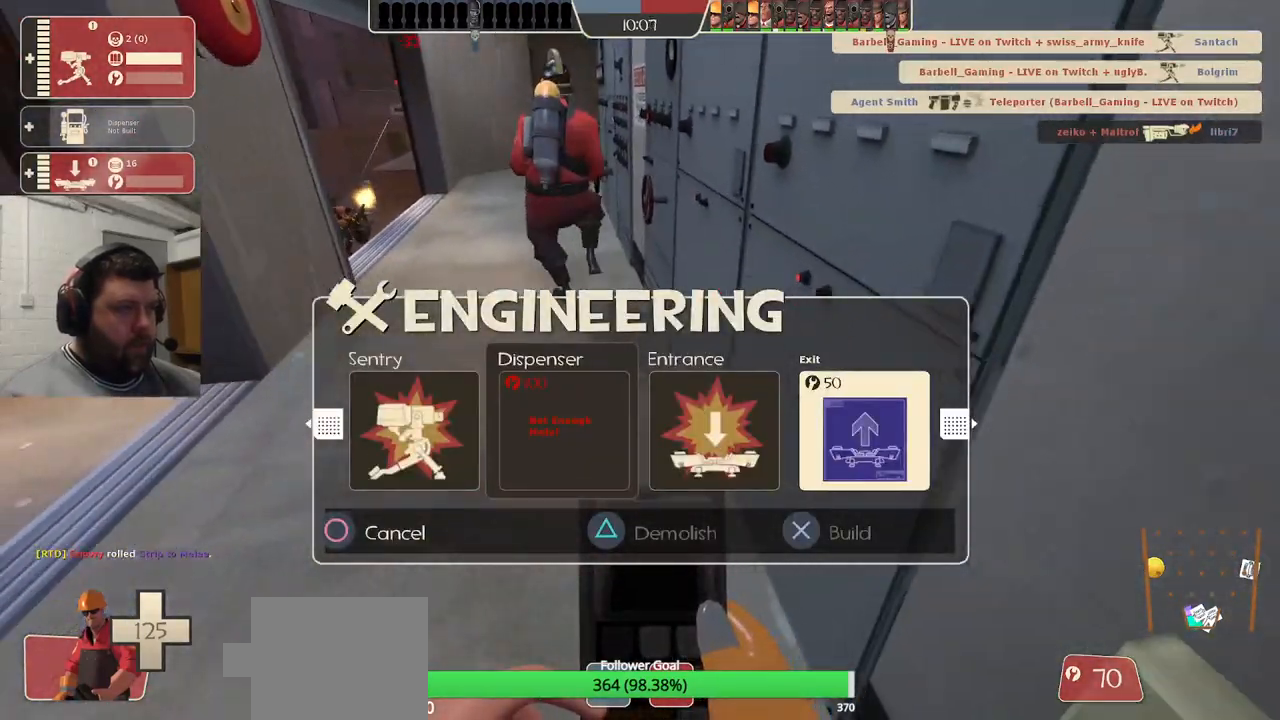
{"buttons": [], "left_stick": "down-right", "right_stick": "center", "events": [[83, "left_stick", "center"], [233, "left_stick", "right"], [300, "left_stick", "down-right"]]}
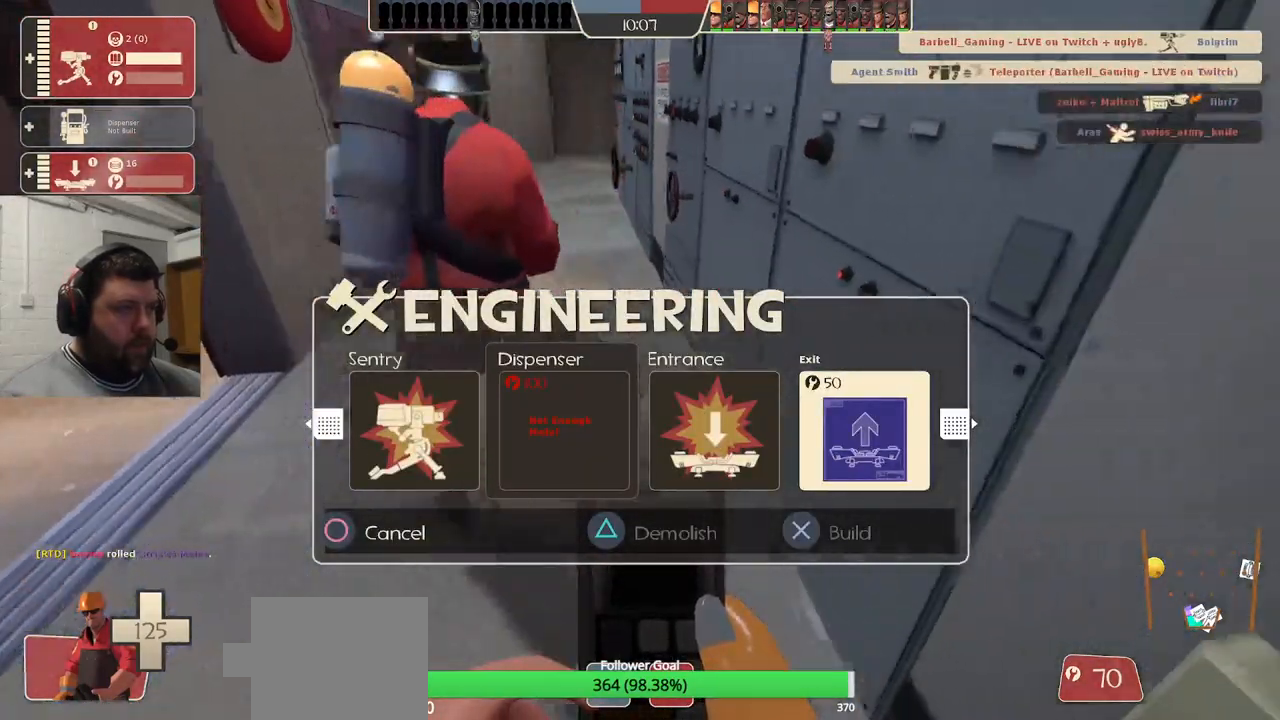
{"buttons": [], "left_stick": "down", "right_stick": "center", "events": [[50, "left_stick", "left"], [117, "left_stick", "up"], [267, "left_stick", "right"], [317, "left_stick", "down"]]}
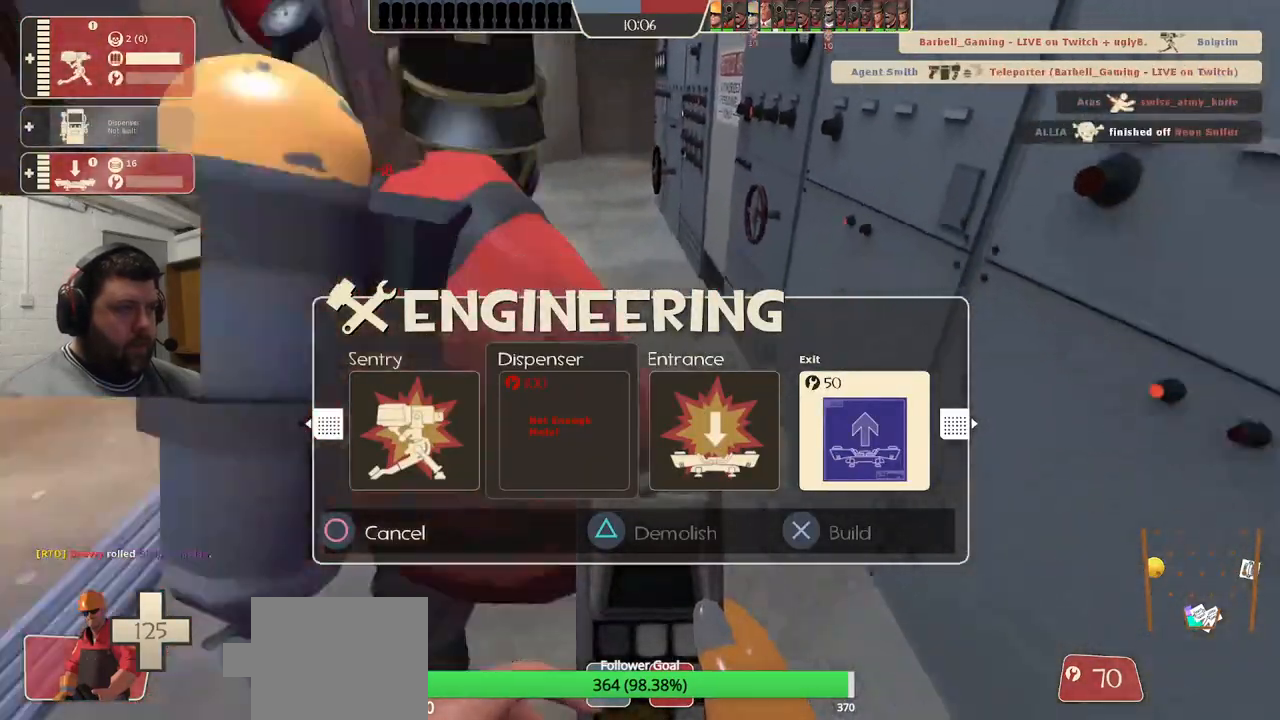
{"buttons": ["R1", "R2"], "left_stick": "up-left", "right_stick": "center", "events": [[183, "left_stick", "right"], [250, "left_stick", "center"], [500, "R1", "down"], [500, "R2", "down"], [500, "left_stick", "up-left"]]}
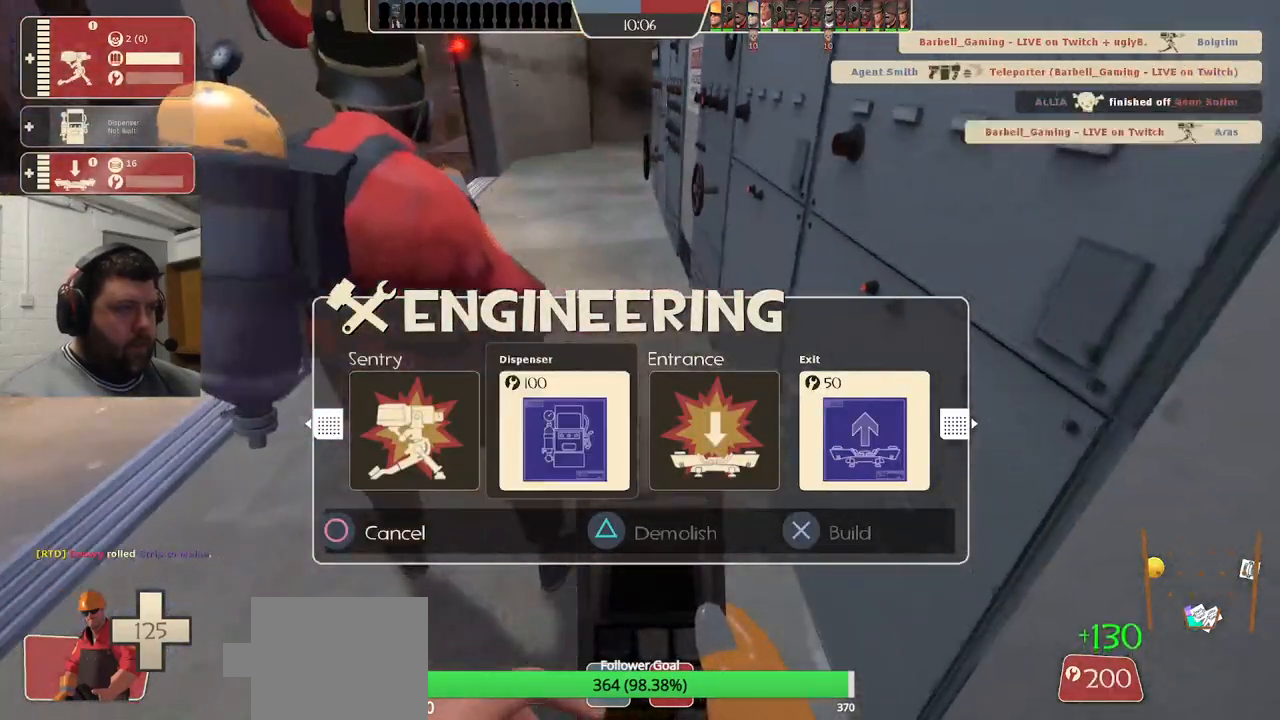
{"buttons": [], "left_stick": "up", "right_stick": "center", "events": [[17, "left_stick", "up"], [83, "R1", "up"], [150, "R2", "up"]]}
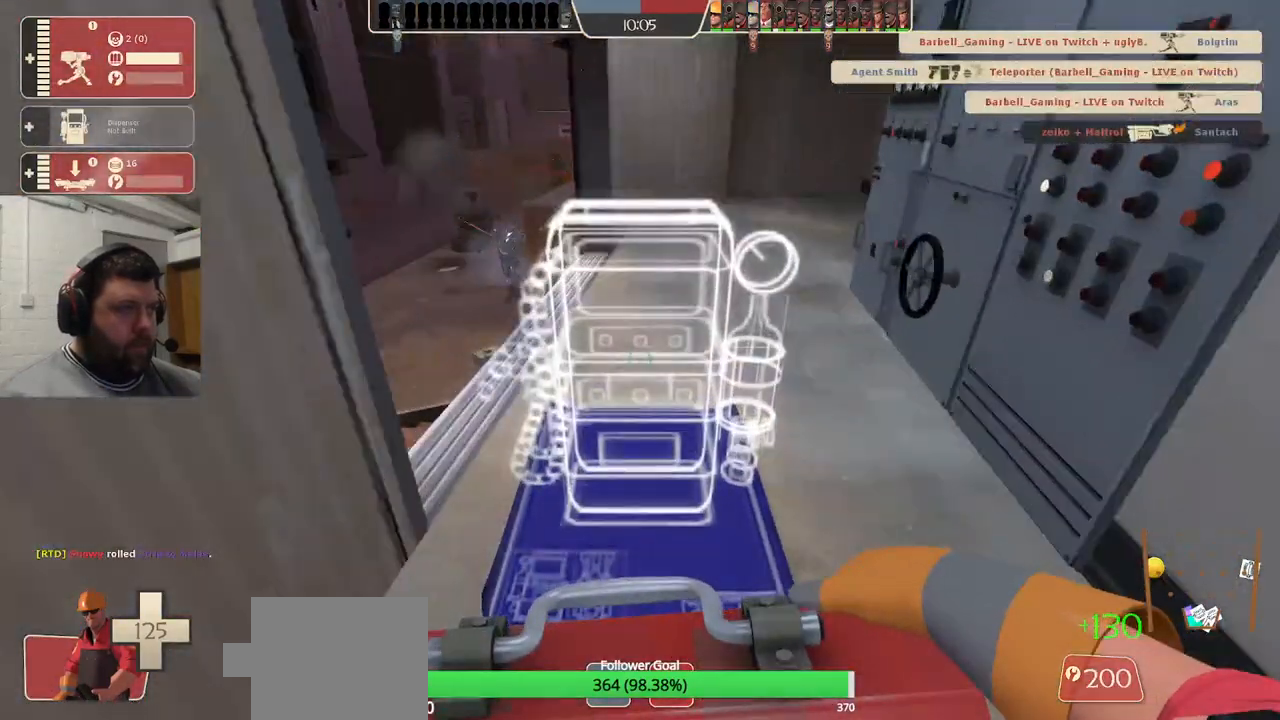
{"buttons": [], "left_stick": "up-left", "right_stick": "center", "events": [[233, "left_stick", "up-left"]]}
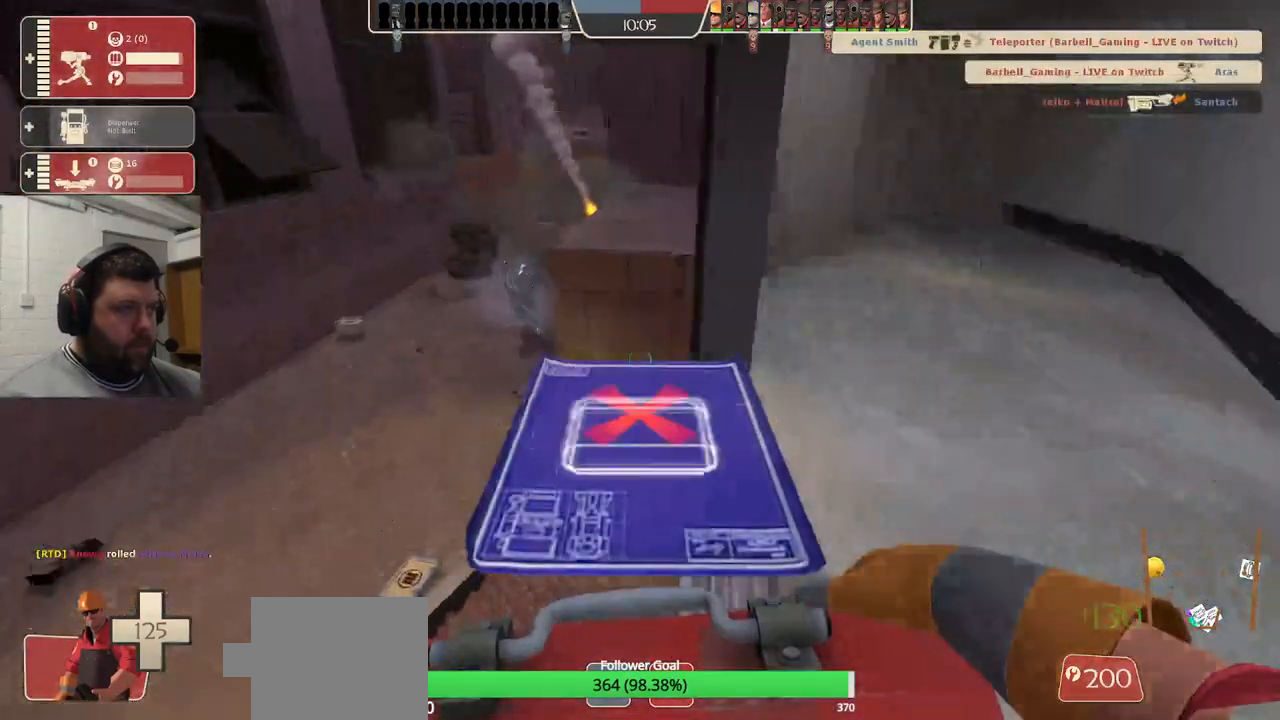
{"buttons": [], "left_stick": "up-right", "right_stick": "center", "events": [[317, "left_stick", "up-right"]]}
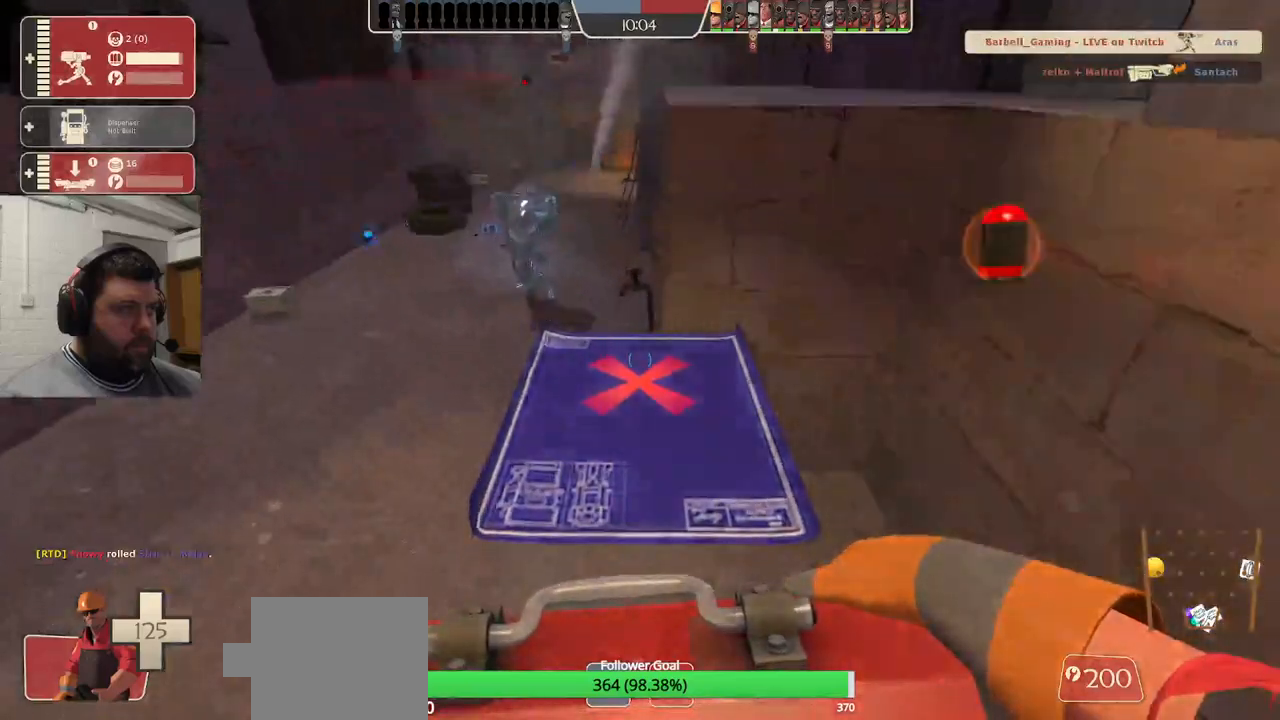
{"buttons": [], "left_stick": "center", "right_stick": "center", "events": [[100, "left_stick", "right"], [233, "left_stick", "down-right"], [400, "left_stick", "center"]]}
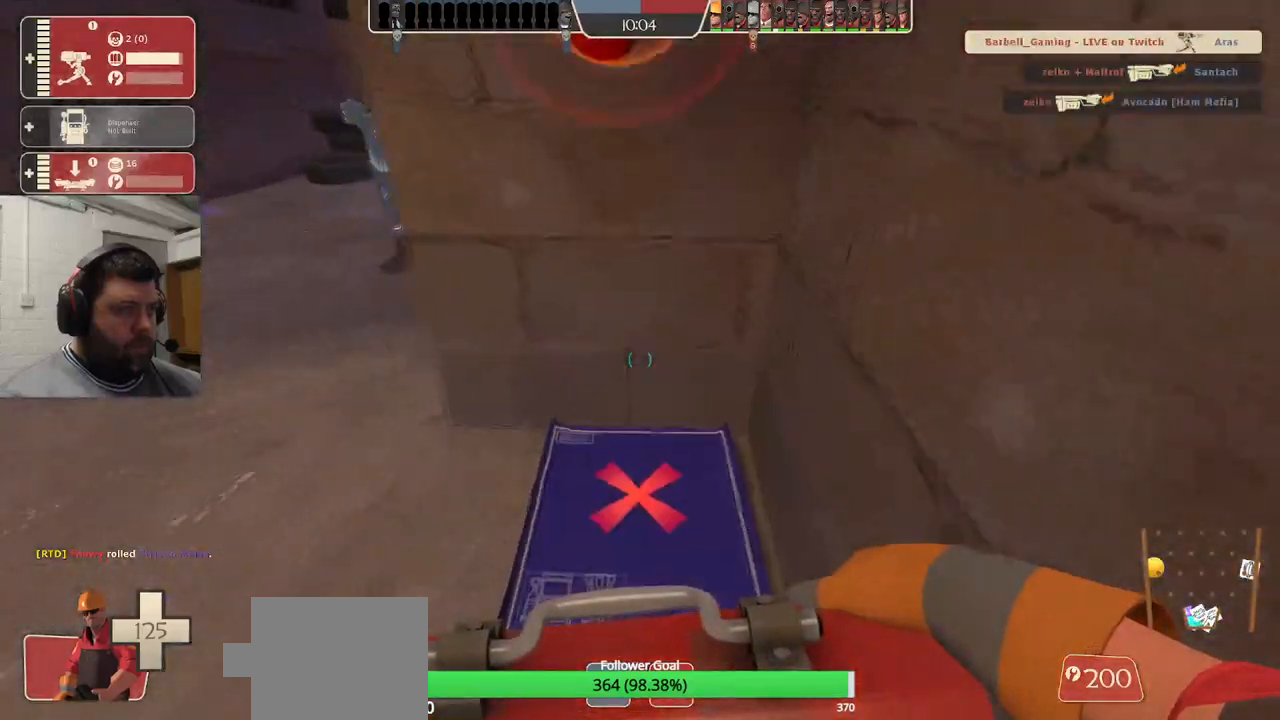
{"buttons": ["R2"], "left_stick": "center", "right_stick": "center", "events": [[250, "R2", "down"]]}
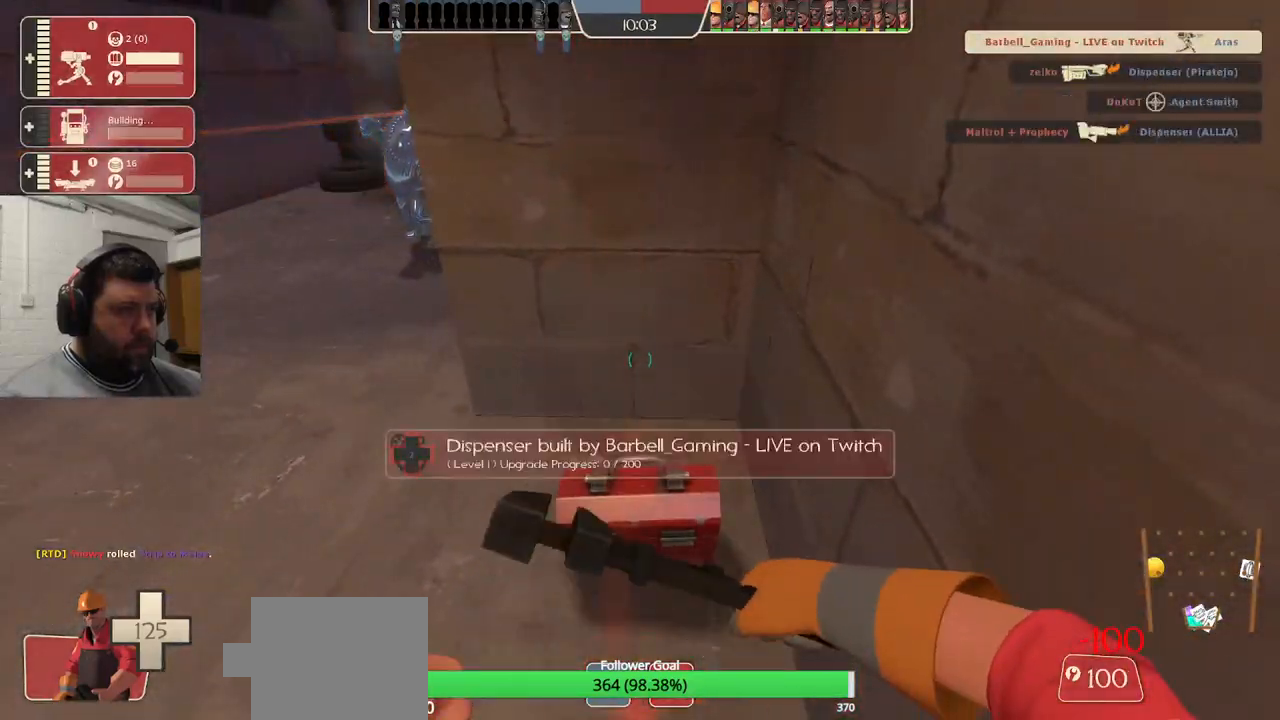
{"buttons": ["R2"], "left_stick": "center", "right_stick": "center", "events": []}
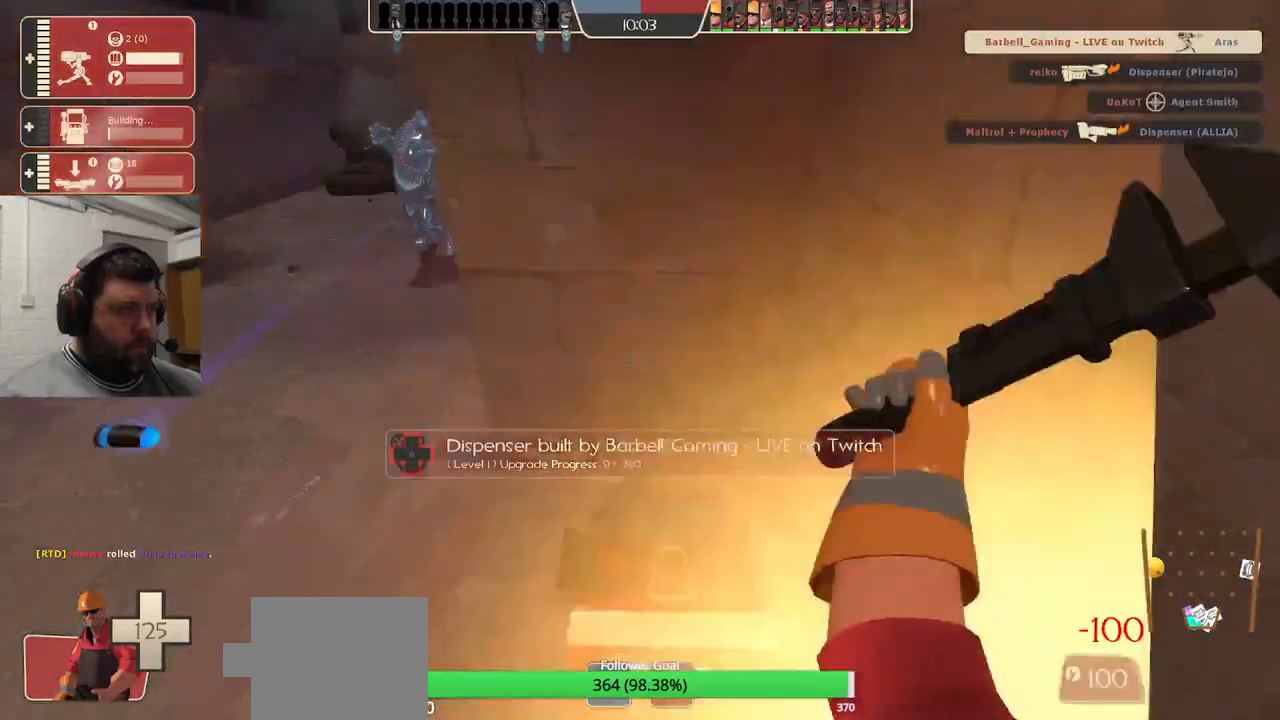
{"buttons": [], "left_stick": "up", "right_stick": "center", "events": [[50, "R1", "down"], [50, "left_stick", "left"], [133, "R1", "up"], [150, "R2", "up"], [450, "left_stick", "up"]]}
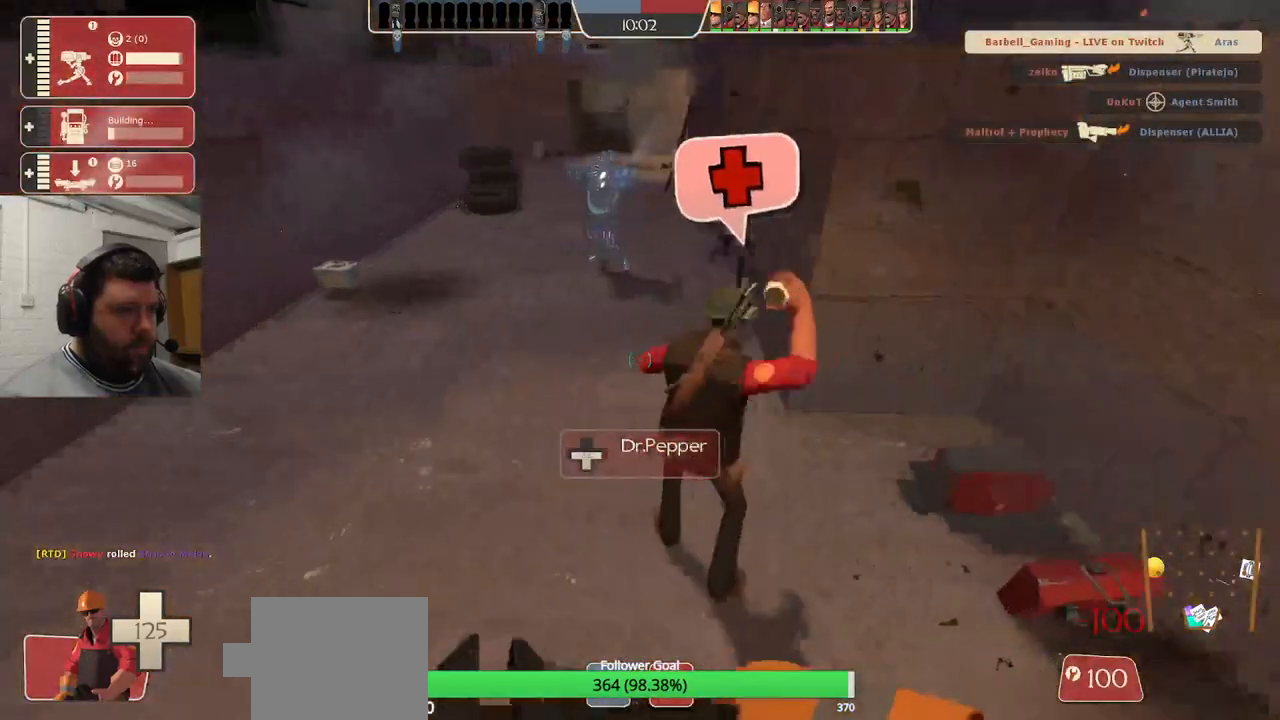
{"buttons": ["R2"], "left_stick": "up-right", "right_stick": "center", "events": [[50, "left_stick", "up-right"], [183, "right_stick", "right"], [400, "R2", "down"], [400, "right_stick", "center"]]}
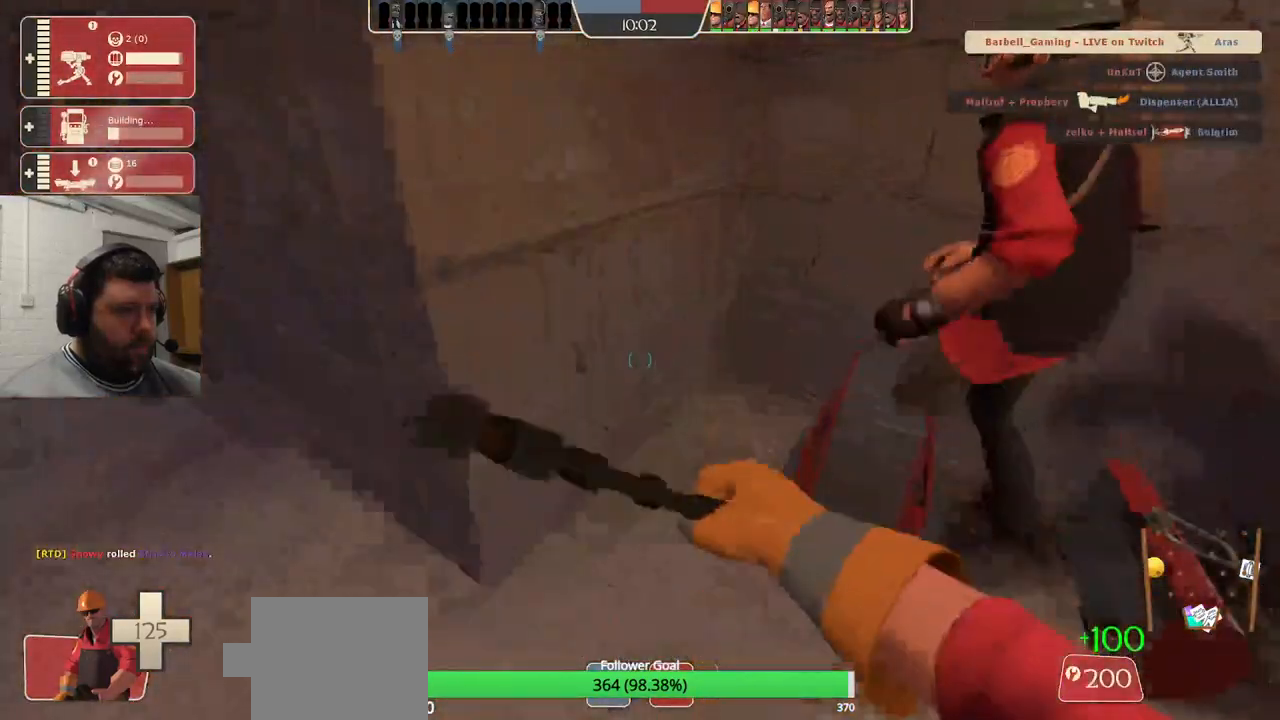
{"buttons": ["R2"], "left_stick": "up-right", "right_stick": "up-left", "events": [[267, "left_stick", "center"], [483, "right_stick", "up-left"], [500, "left_stick", "up-right"]]}
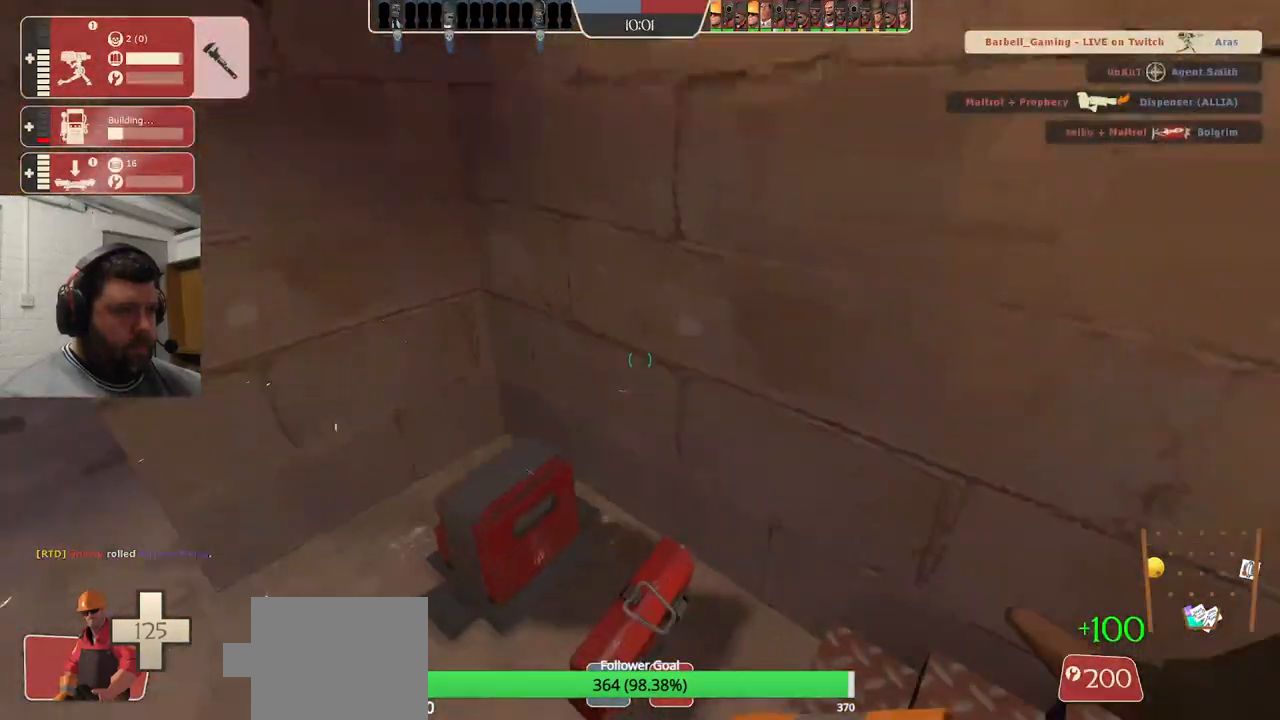
{"buttons": ["R2"], "left_stick": "center", "right_stick": "center", "events": [[100, "right_stick", "center"], [250, "left_stick", "center"], [283, "right_stick", "left"], [417, "right_stick", "center"]]}
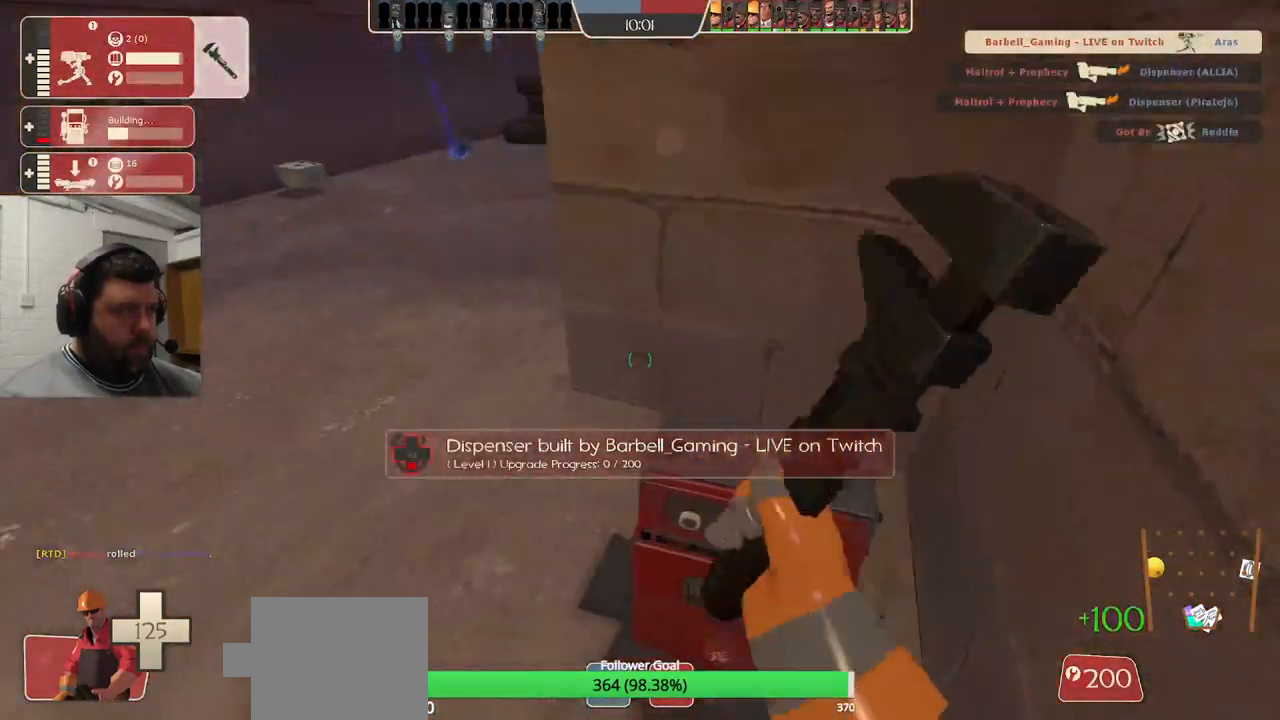
{"buttons": ["R2"], "left_stick": "center", "right_stick": "center", "events": []}
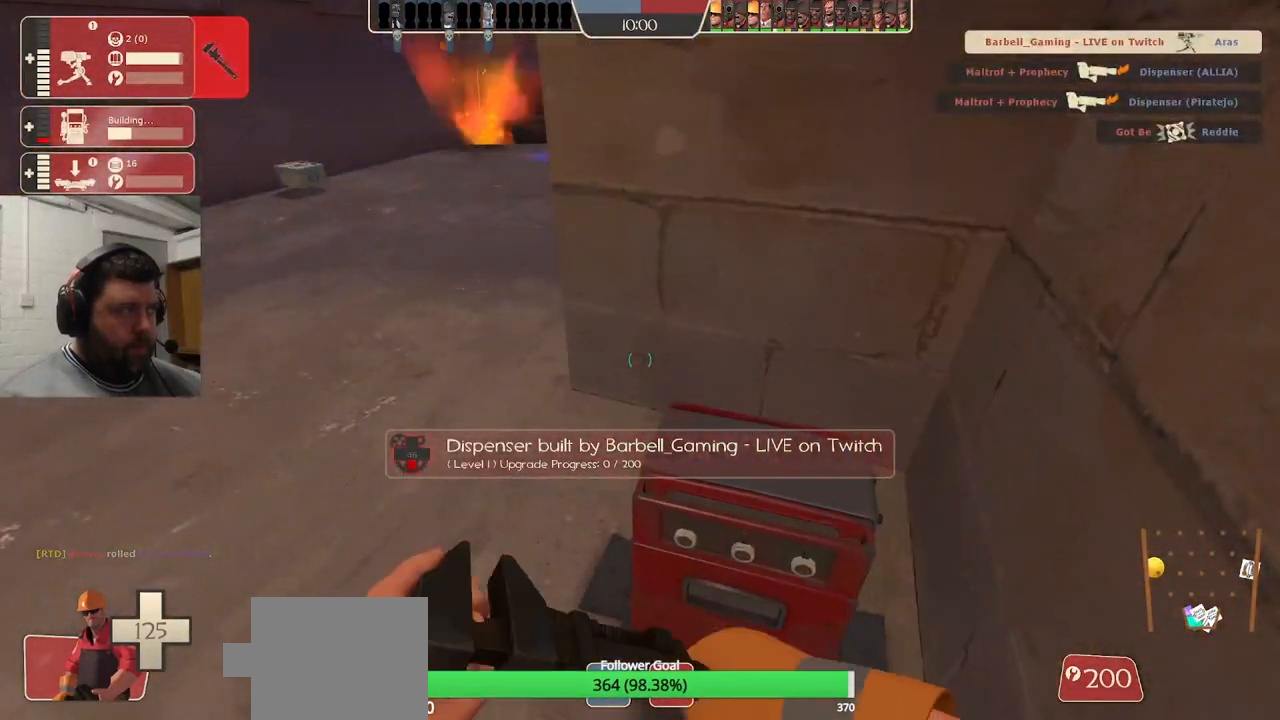
{"buttons": ["R2"], "left_stick": "center", "right_stick": "center", "events": []}
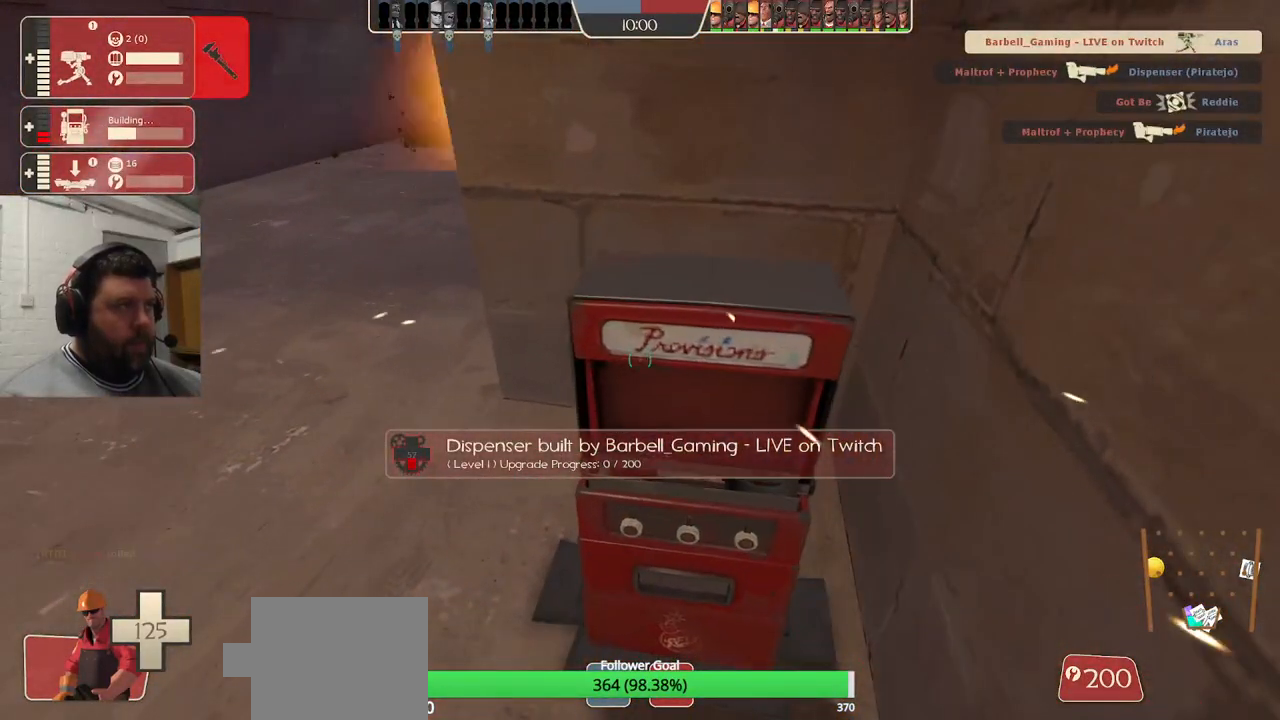
{"buttons": ["R2"], "left_stick": "center", "right_stick": "center", "events": []}
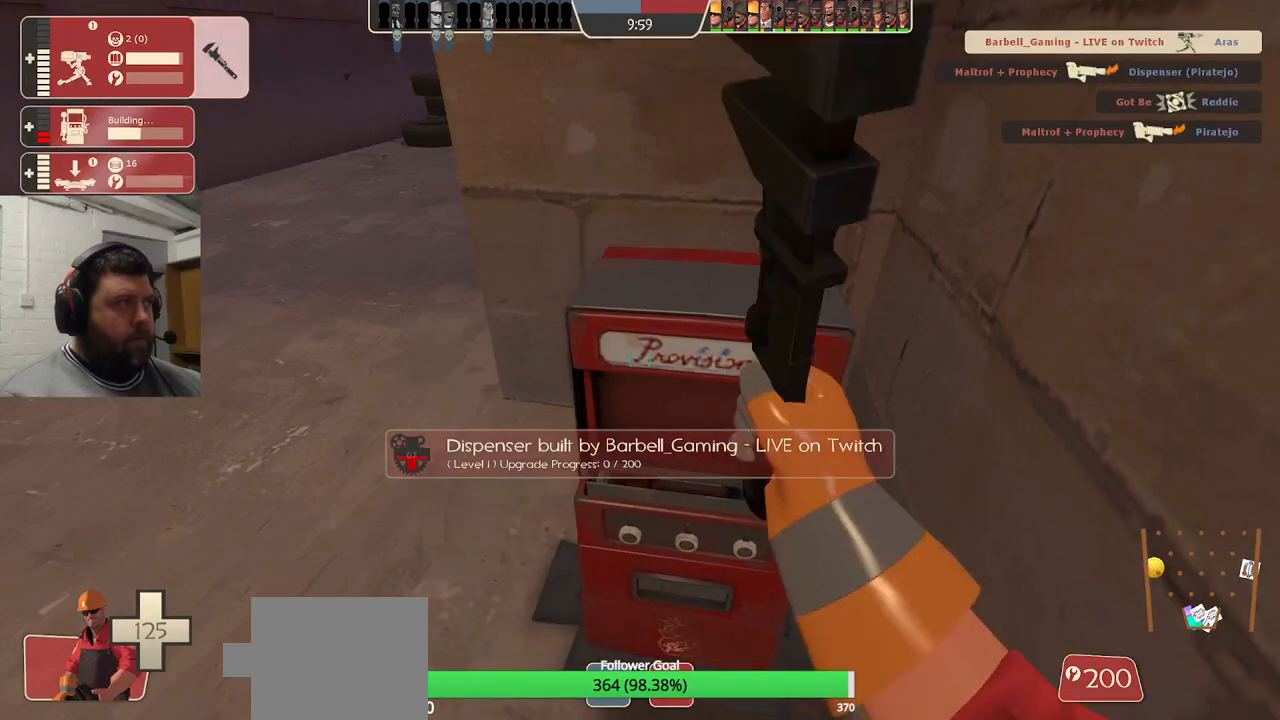
{"buttons": ["R2"], "left_stick": "center", "right_stick": "center", "events": []}
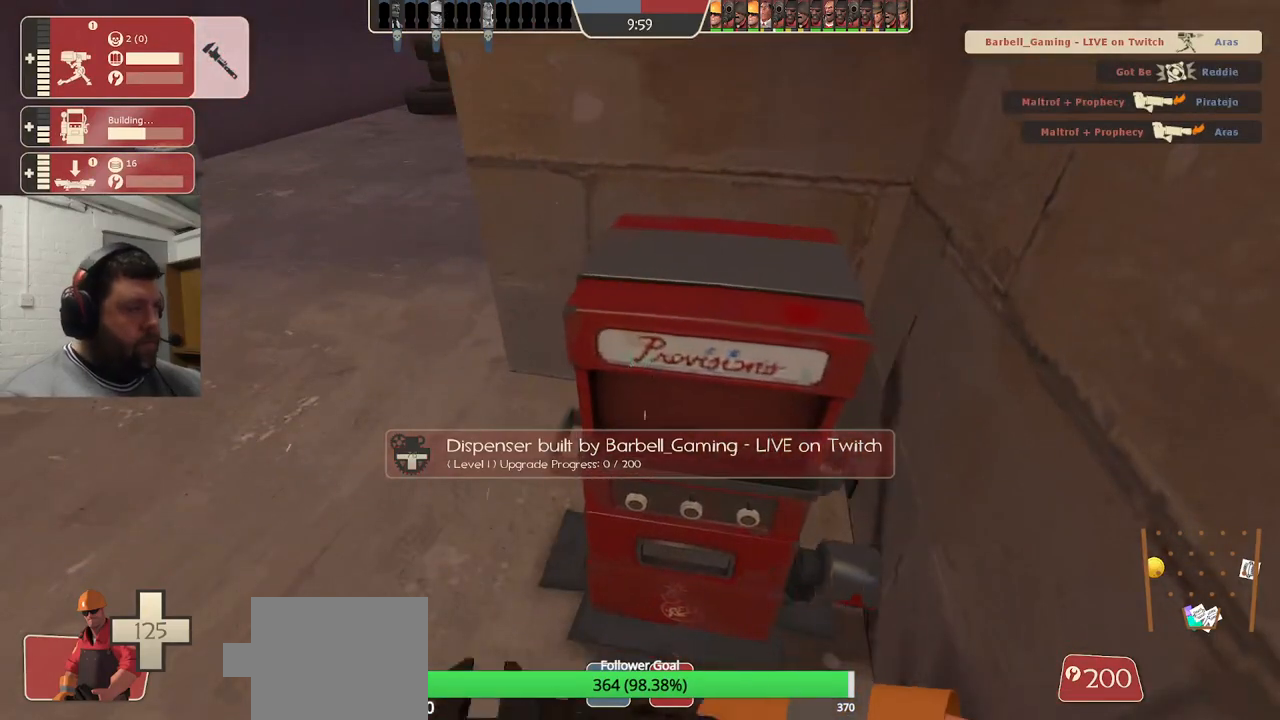
{"buttons": ["R2"], "left_stick": "center", "right_stick": "center", "events": []}
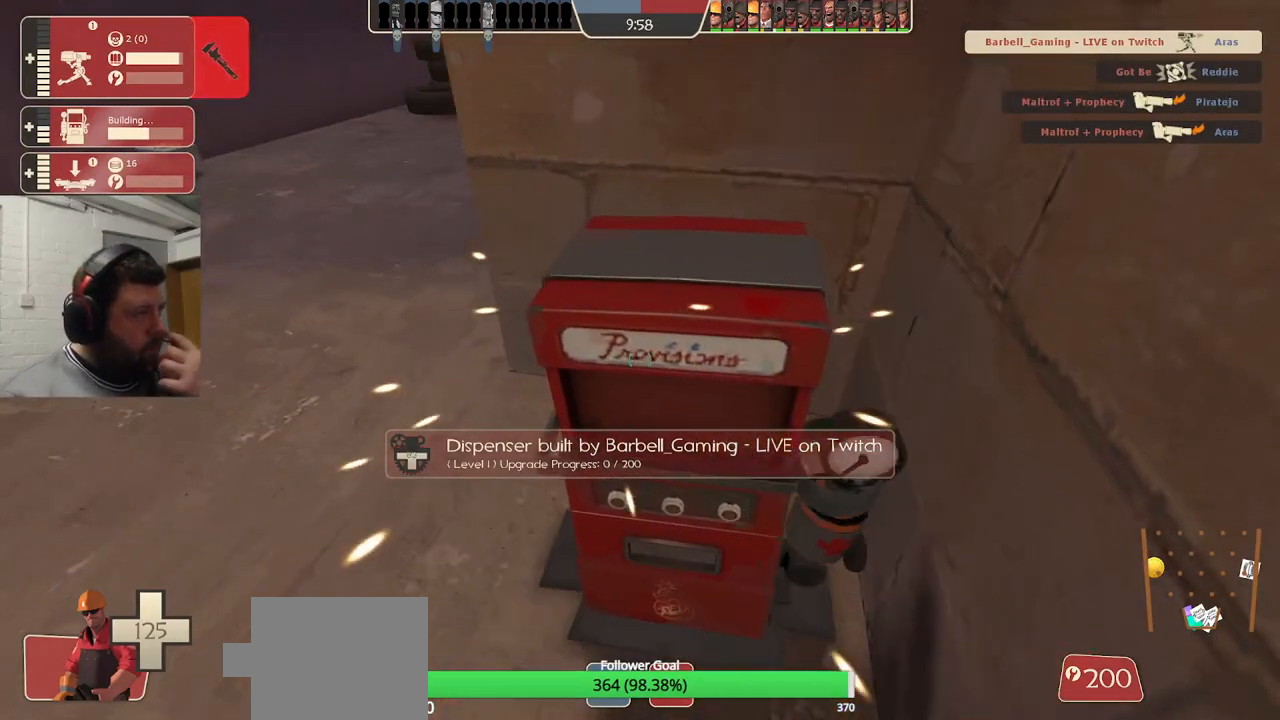
{"buttons": ["R2"], "left_stick": "center", "right_stick": "center", "events": []}
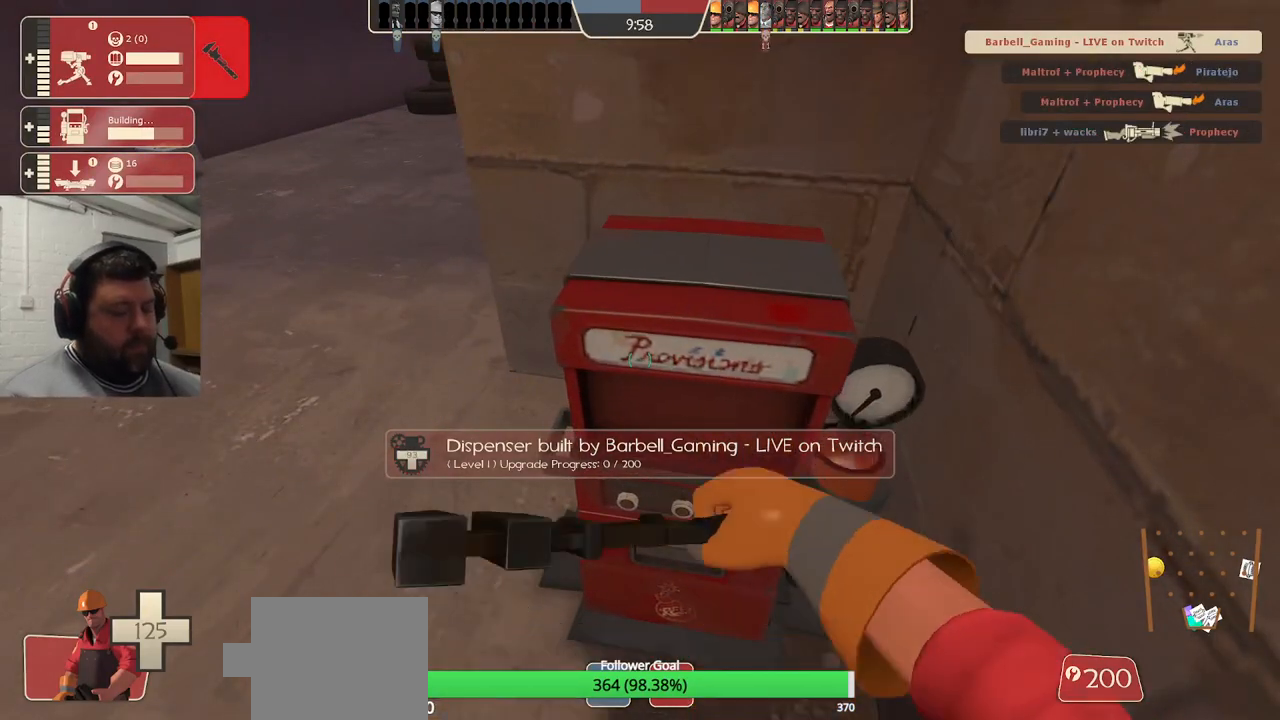
{"buttons": ["R2"], "left_stick": "center", "right_stick": "center", "events": []}
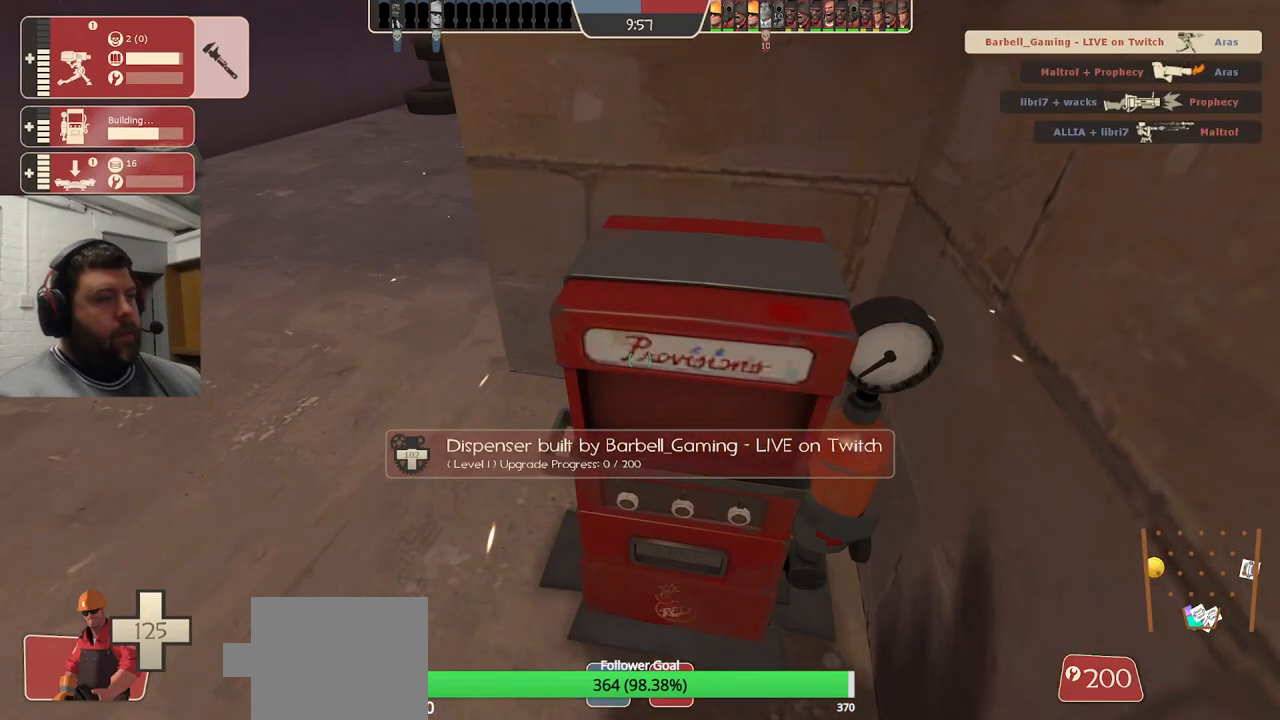
{"buttons": ["R2"], "left_stick": "center", "right_stick": "center", "events": []}
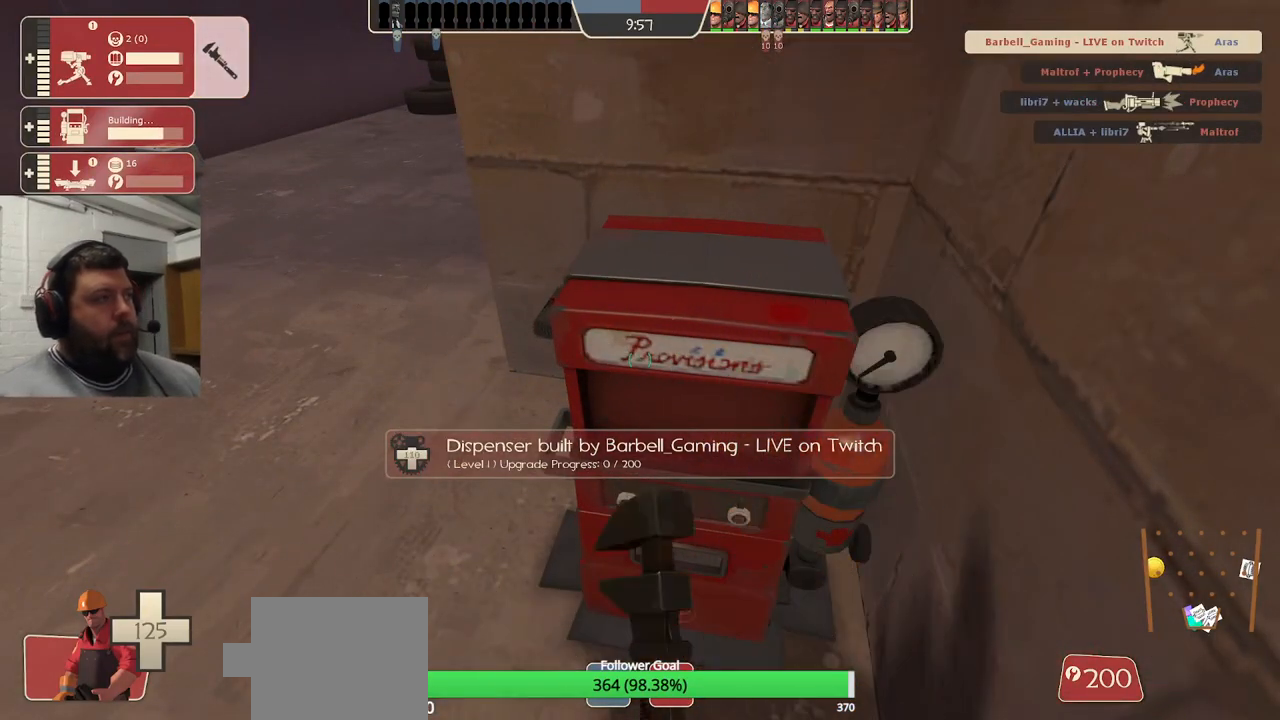
{"buttons": ["R2"], "left_stick": "center", "right_stick": "center", "events": []}
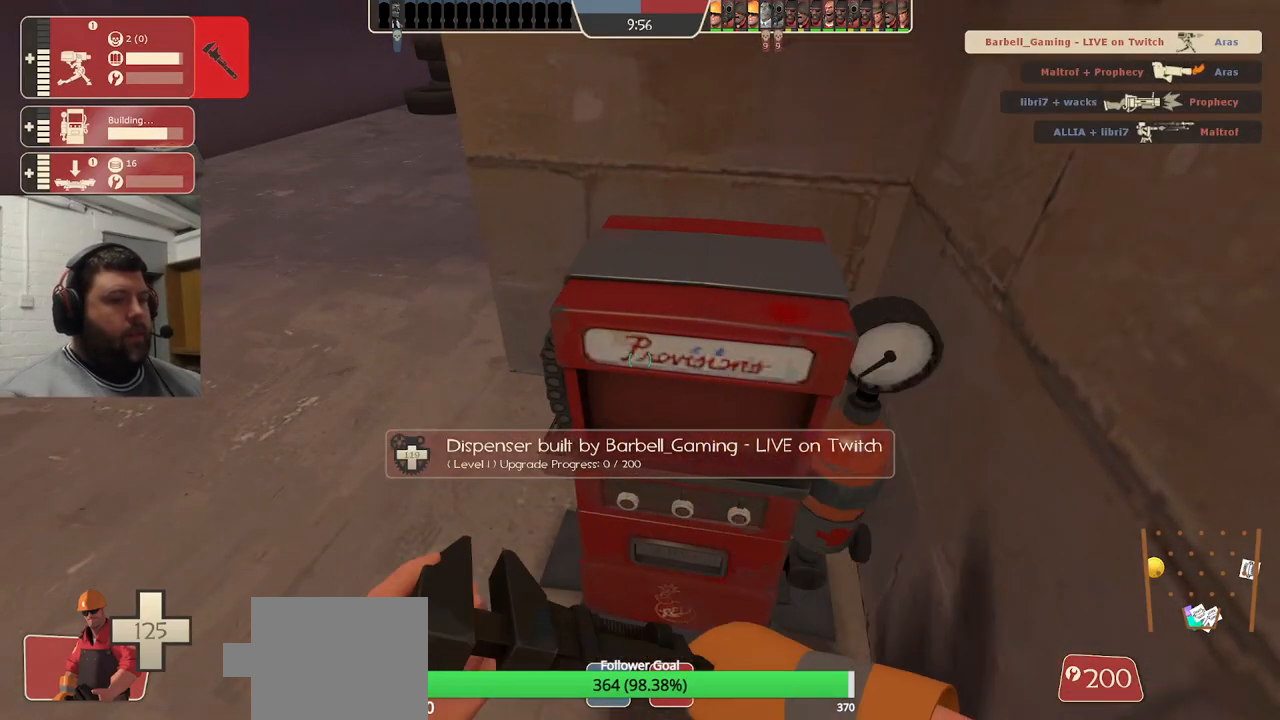
{"buttons": ["R2"], "left_stick": "center", "right_stick": "center", "events": []}
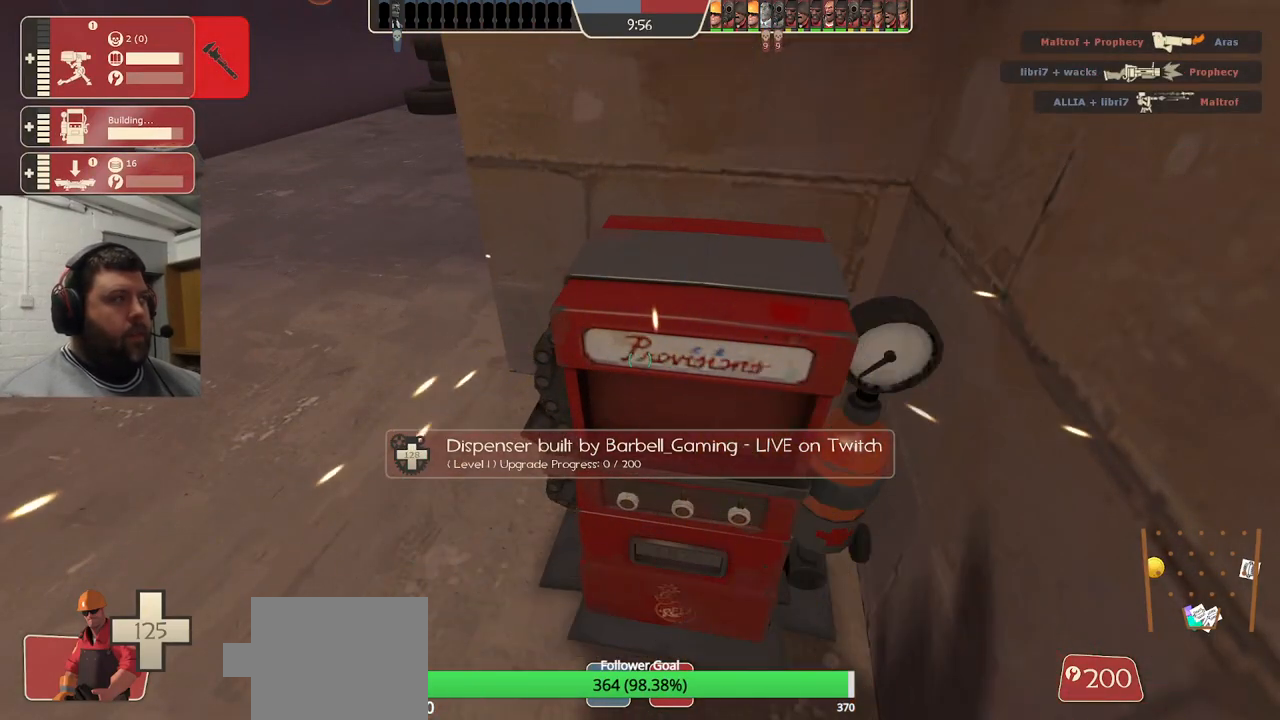
{"buttons": ["R2"], "left_stick": "center", "right_stick": "center", "events": []}
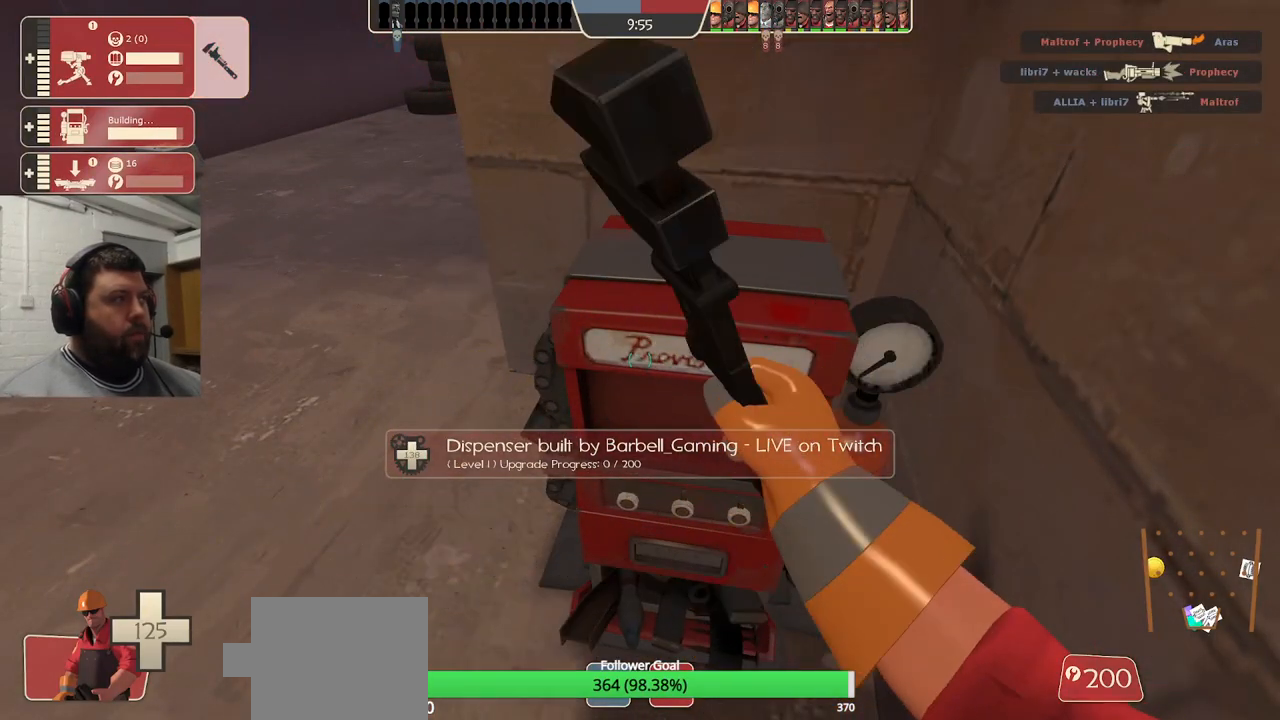
{"buttons": [], "left_stick": "center", "right_stick": "left", "events": [[283, "right_stick", "left"], [417, "R2", "up"]]}
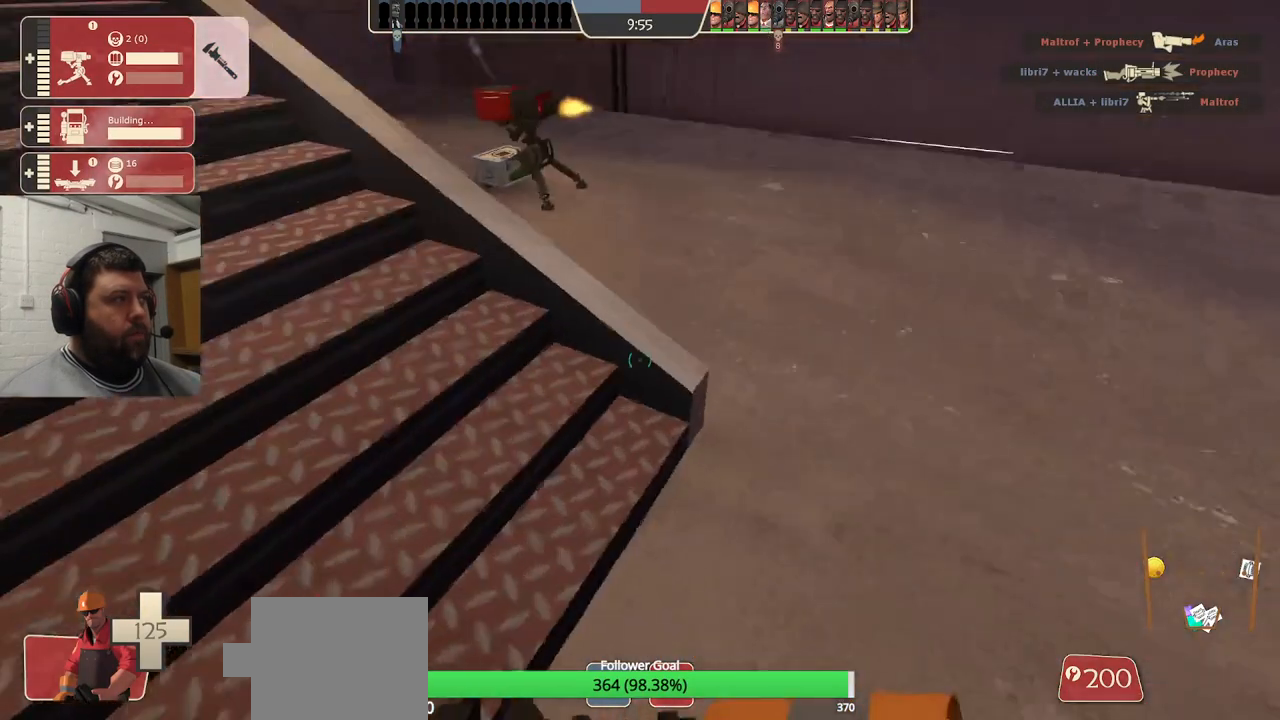
{"buttons": [], "left_stick": "up", "right_stick": "center", "events": [[17, "right_stick", "center"], [433, "left_stick", "up"]]}
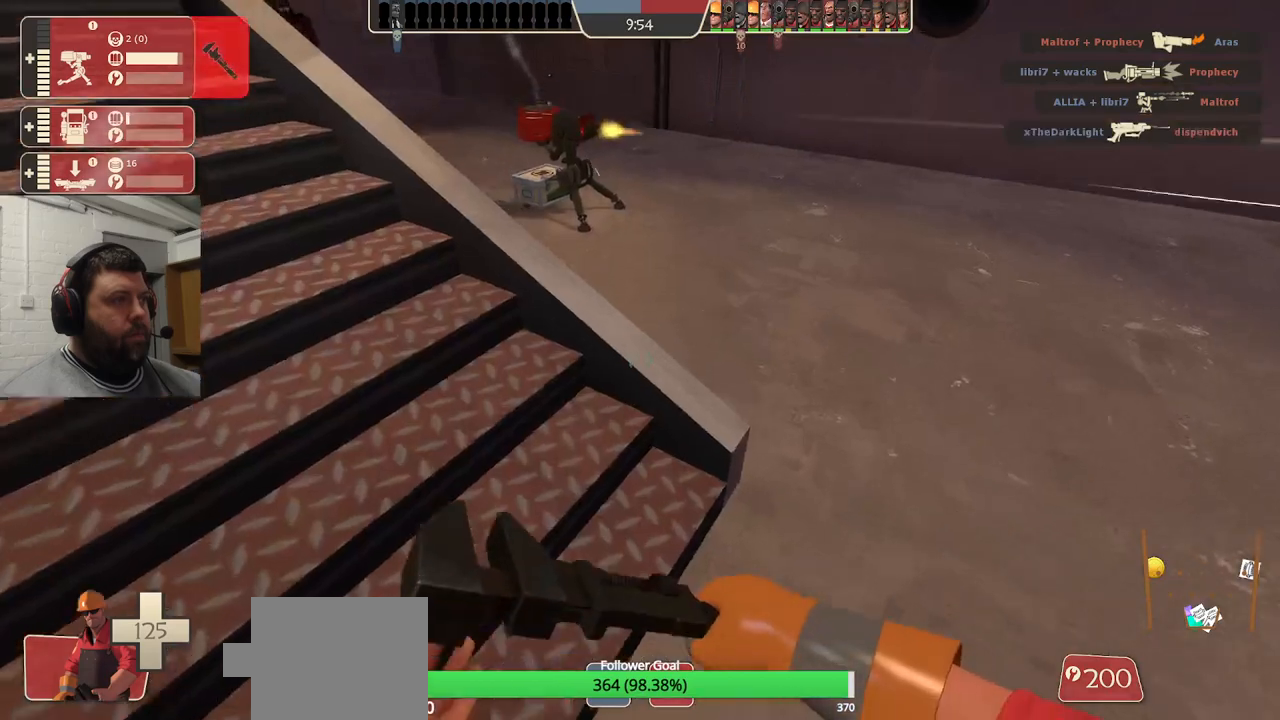
{"buttons": ["R2"], "left_stick": "up-left", "right_stick": "center", "events": [[317, "R2", "down"], [333, "left_stick", "up-left"]]}
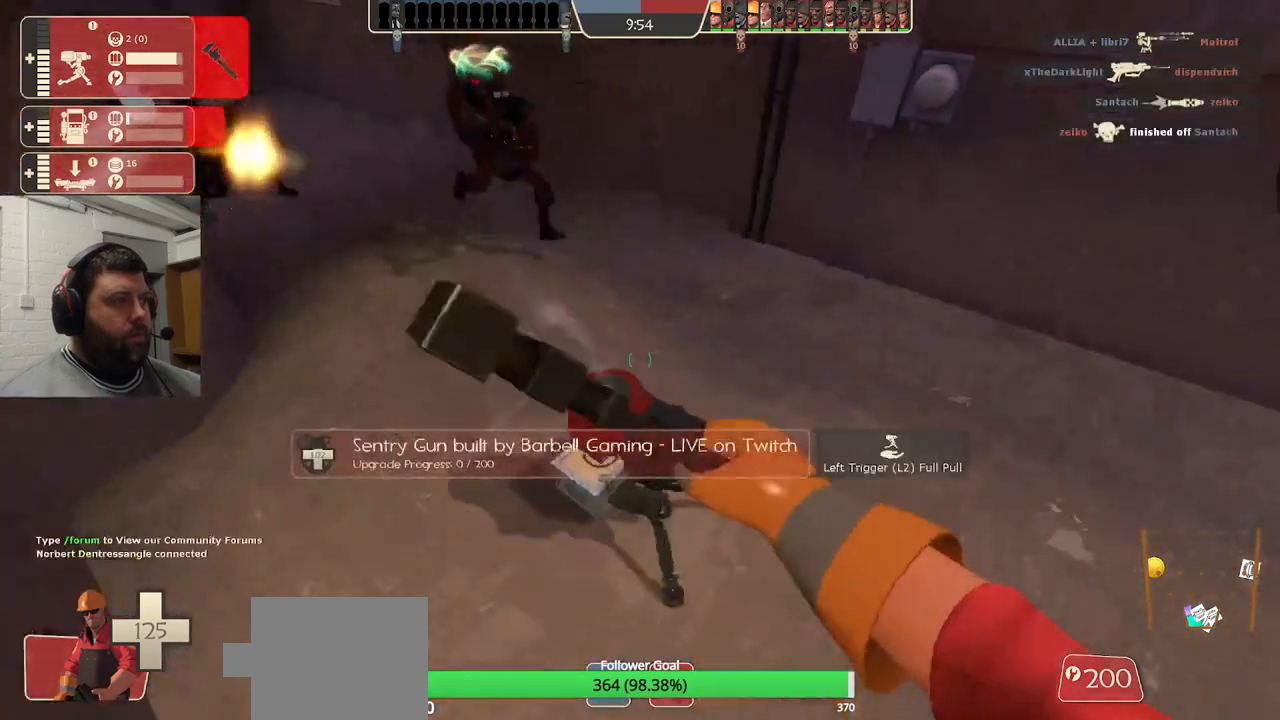
{"buttons": ["R2"], "left_stick": "center", "right_stick": "down-right", "events": [[200, "left_stick", "center"], [500, "right_stick", "down-right"]]}
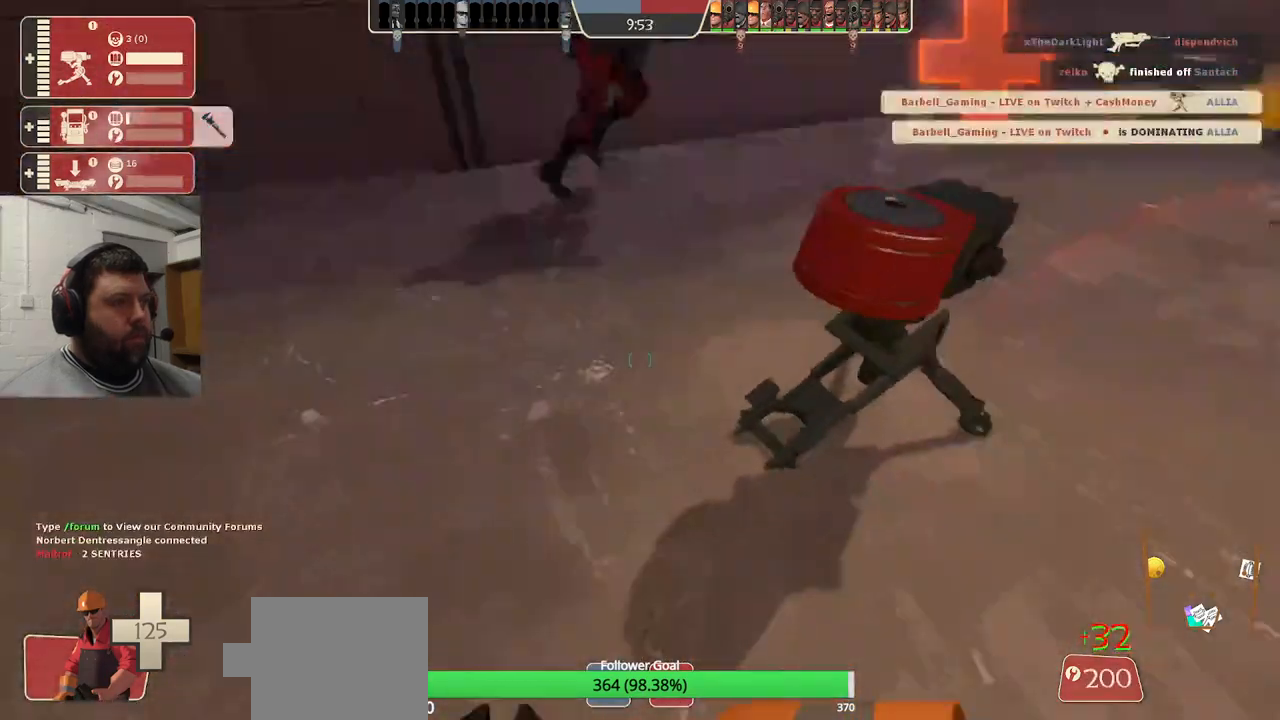
{"buttons": ["R2"], "left_stick": "center", "right_stick": "center", "events": [[117, "right_stick", "center"]]}